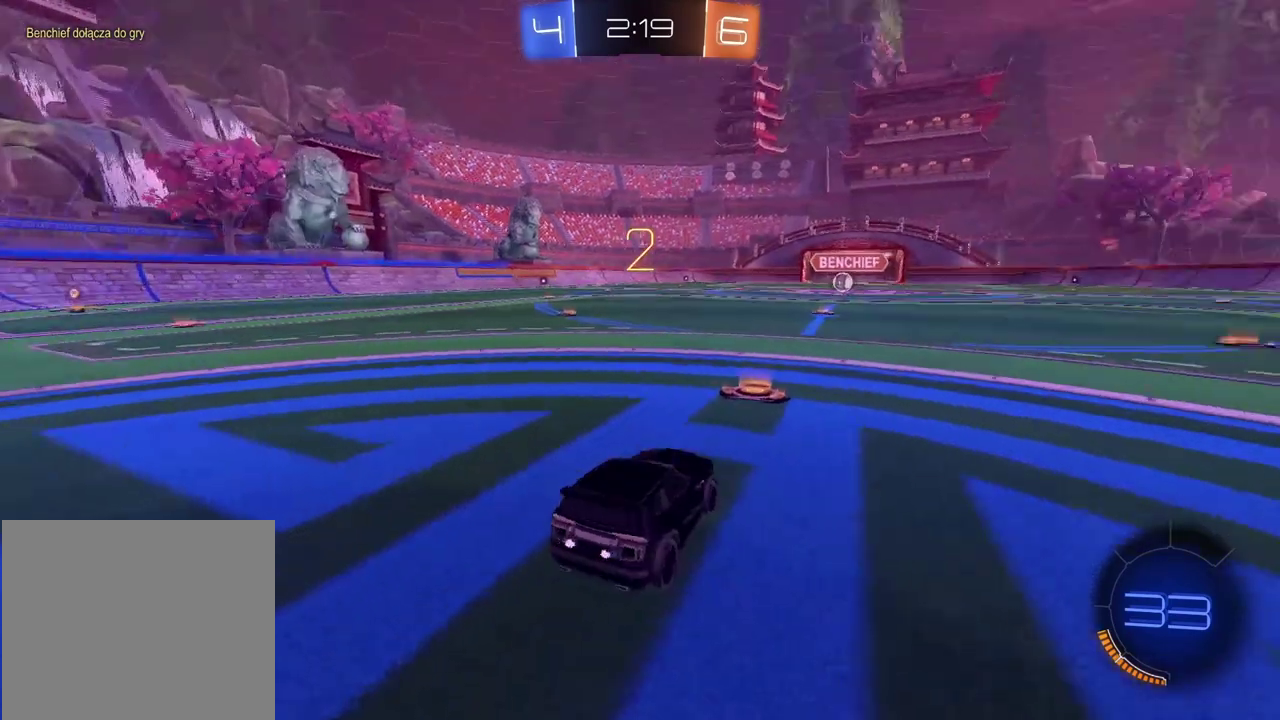
Gameplay with a controller (PlayStation layout); each line is a JSON object with the inputs held at the frame after it. "events" lists button and stick changes between this image and that frame as [ms after this image, input, new state], when the widget could be followed in between. Not read: L1.
{"buttons": ["CIRCLE", "R2"], "left_stick": "center", "right_stick": "center", "events": [[83, "R2", "down"], [167, "CIRCLE", "down"]]}
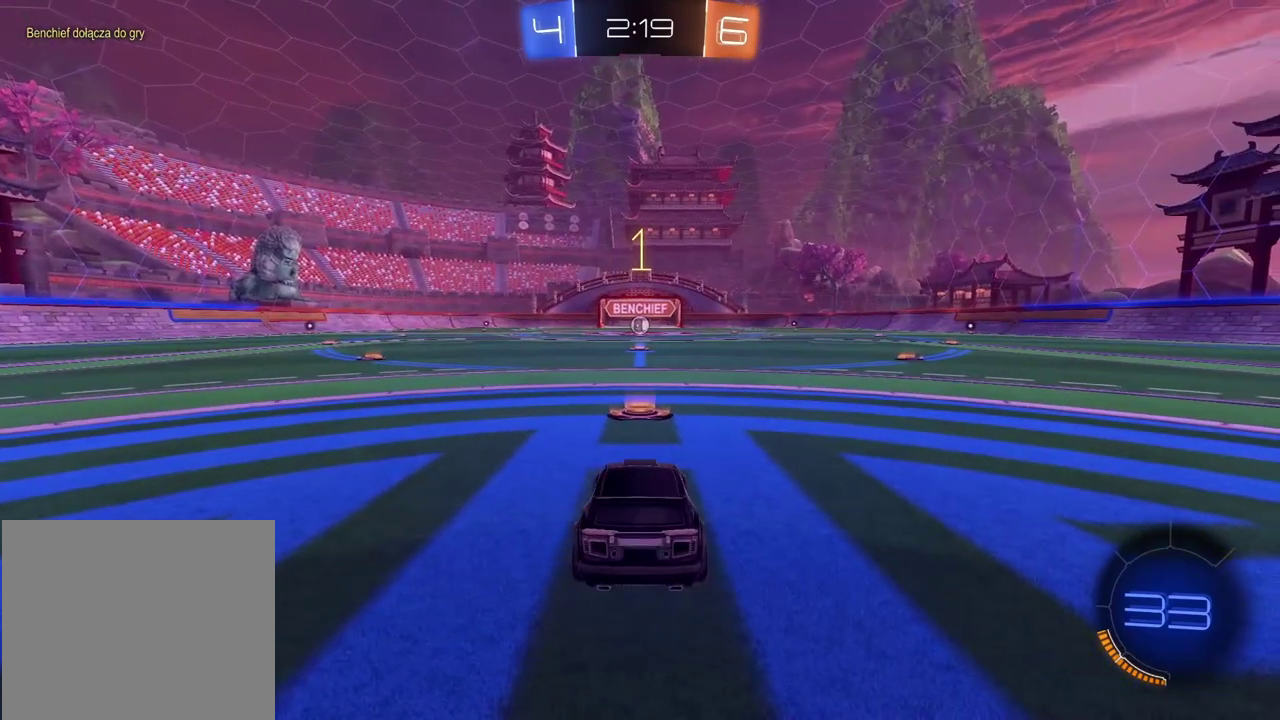
{"buttons": ["CIRCLE", "R2"], "left_stick": "center", "right_stick": "center", "events": []}
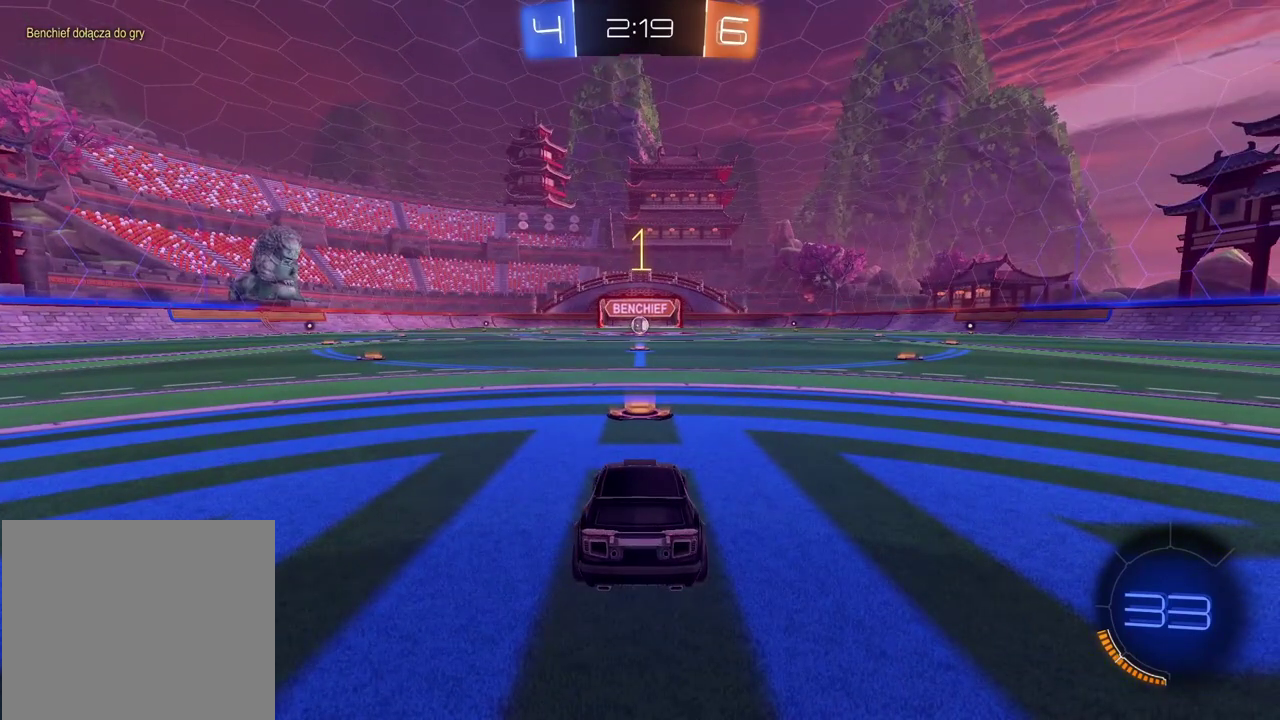
{"buttons": ["CIRCLE", "R2"], "left_stick": "center", "right_stick": "center", "events": []}
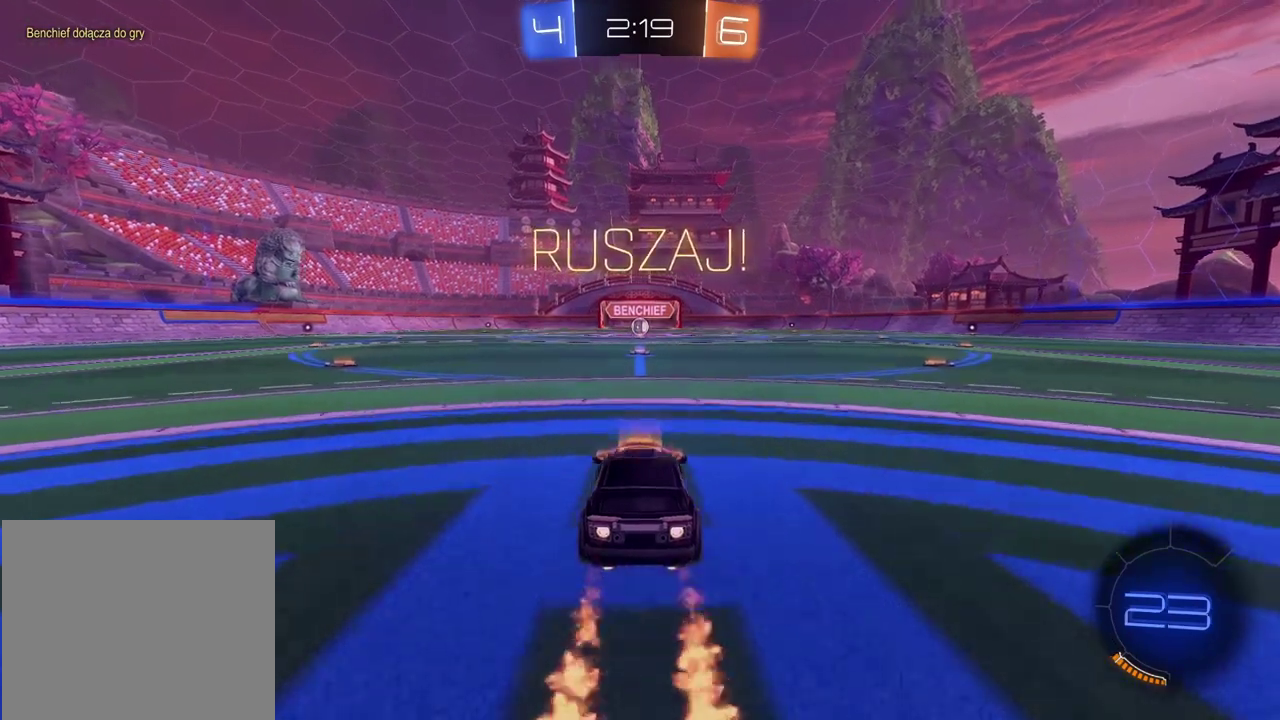
{"buttons": ["CROSS", "CIRCLE", "R2"], "left_stick": "up", "right_stick": "center", "events": [[417, "left_stick", "up"], [433, "CROSS", "down"]]}
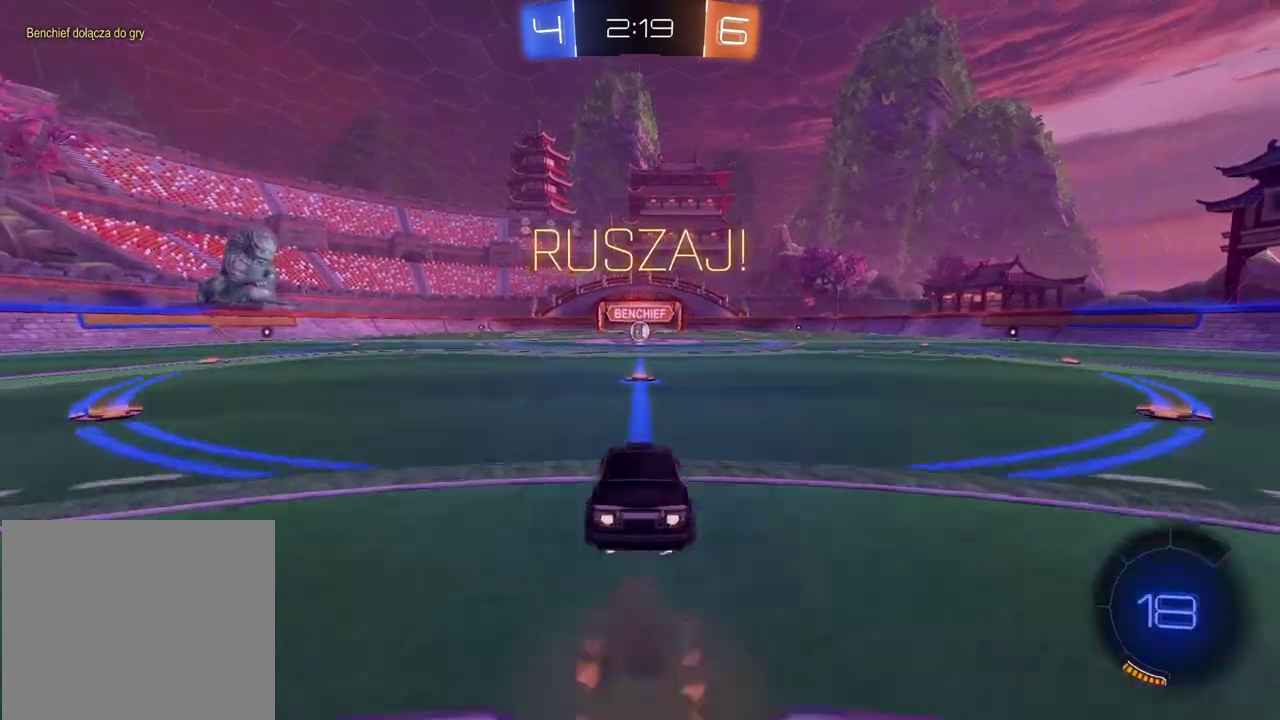
{"buttons": [], "left_stick": "center", "right_stick": "center", "events": [[33, "CROSS", "up"], [133, "CROSS", "down"], [267, "CROSS", "up"], [317, "CIRCLE", "up"], [350, "left_stick", "center"], [367, "R2", "up"]]}
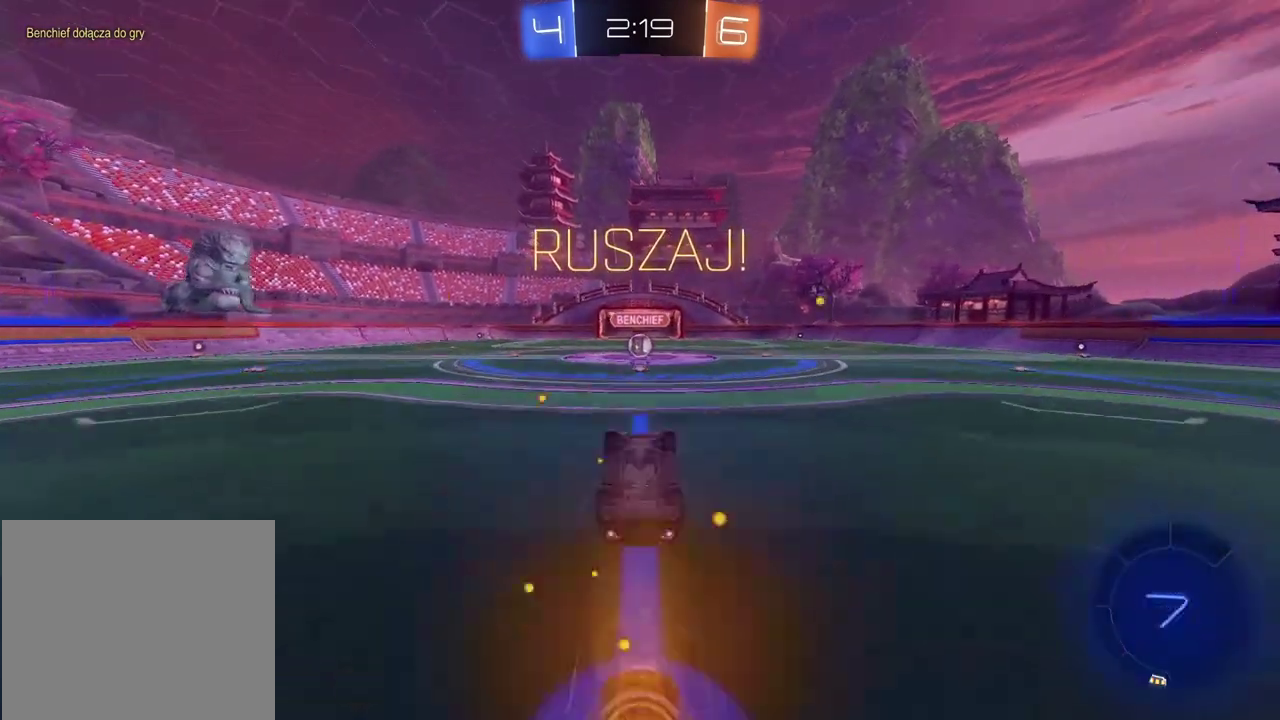
{"buttons": ["R2"], "left_stick": "center", "right_stick": "center", "events": [[500, "R2", "down"]]}
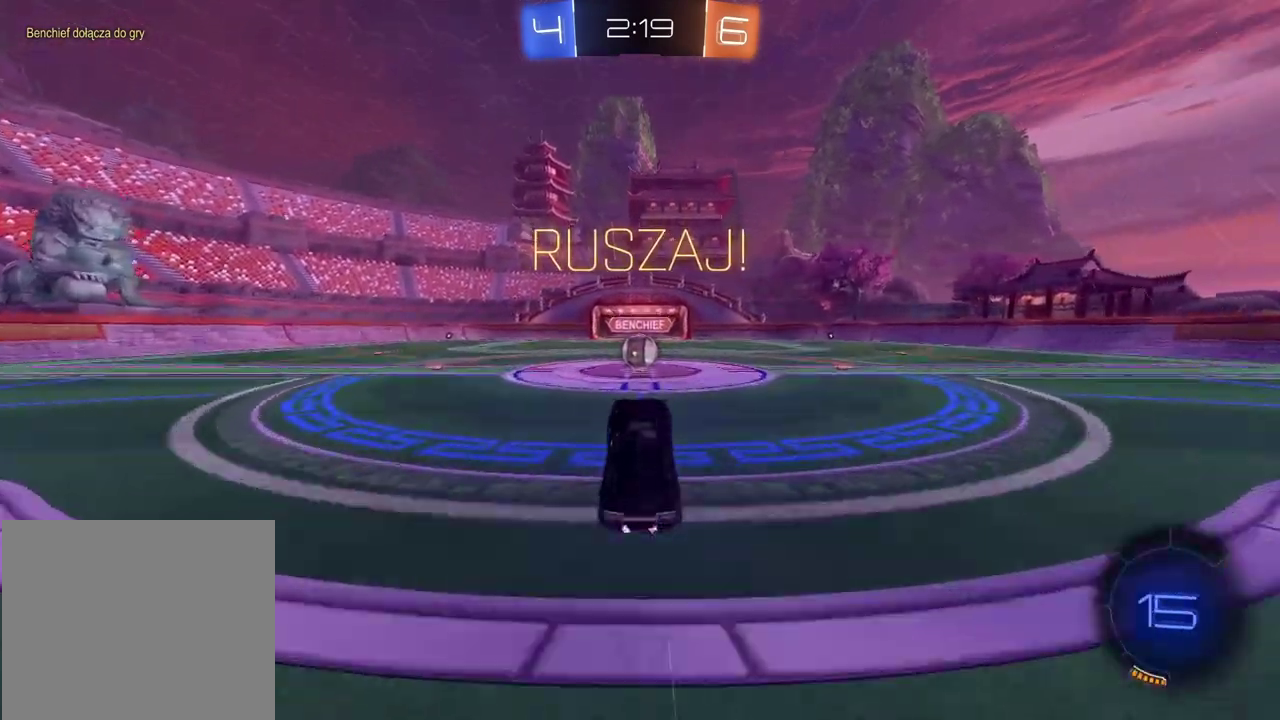
{"buttons": ["R2"], "left_stick": "right", "right_stick": "center"}
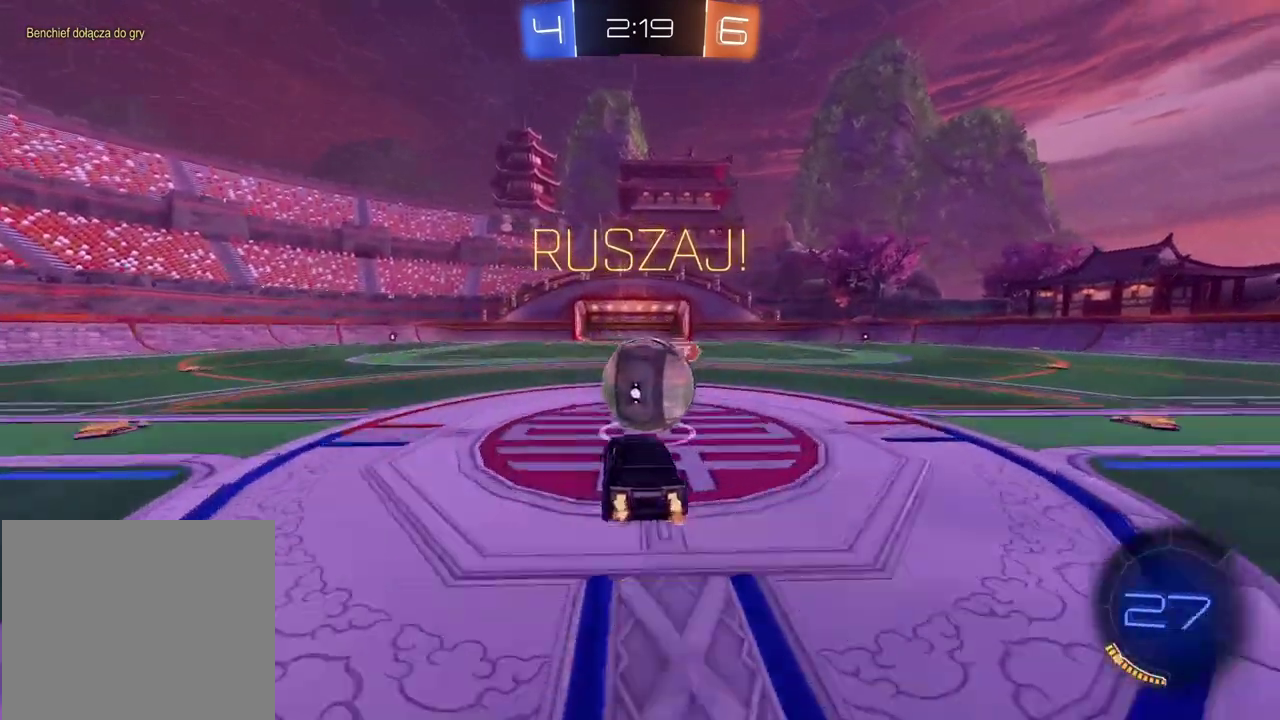
{"buttons": ["L2", "R2"], "left_stick": "down", "right_stick": "center"}
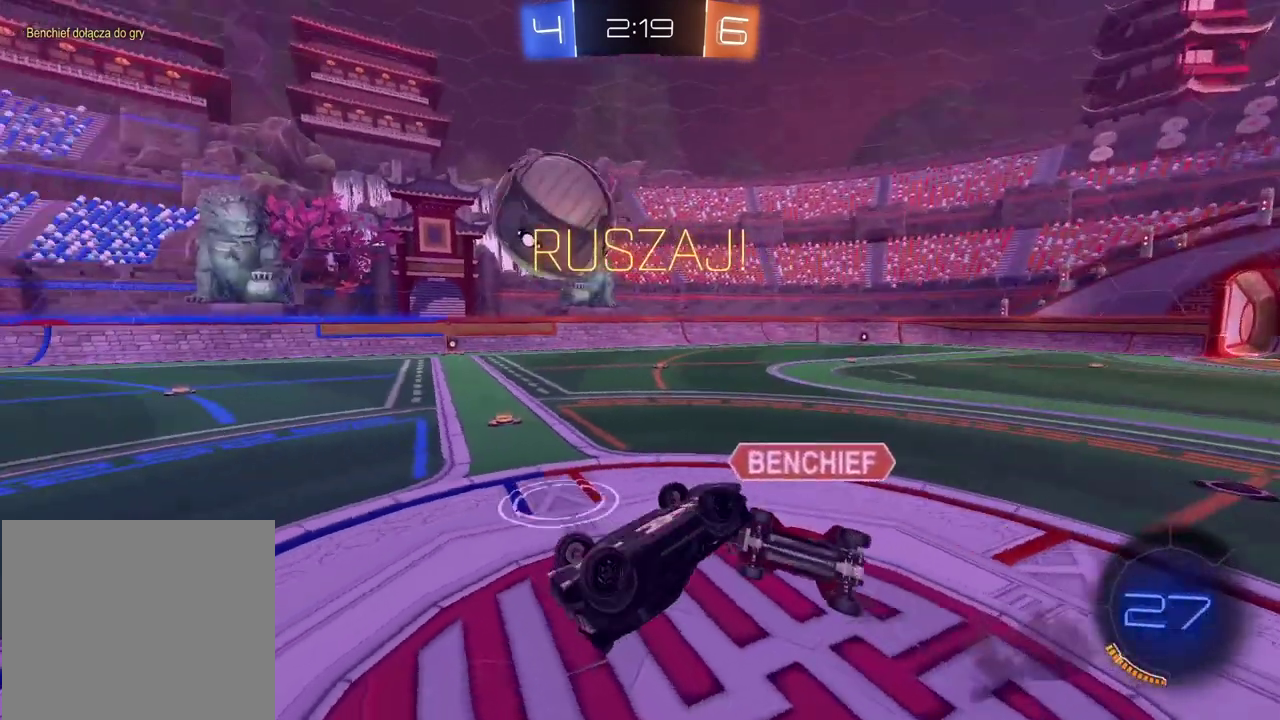
{"buttons": ["R2"], "left_stick": "center", "right_stick": "center", "events": [[17, "R2", "up"], [133, "R2", "down"], [350, "L2", "up"], [383, "left_stick", "down-left"], [450, "left_stick", "center"]]}
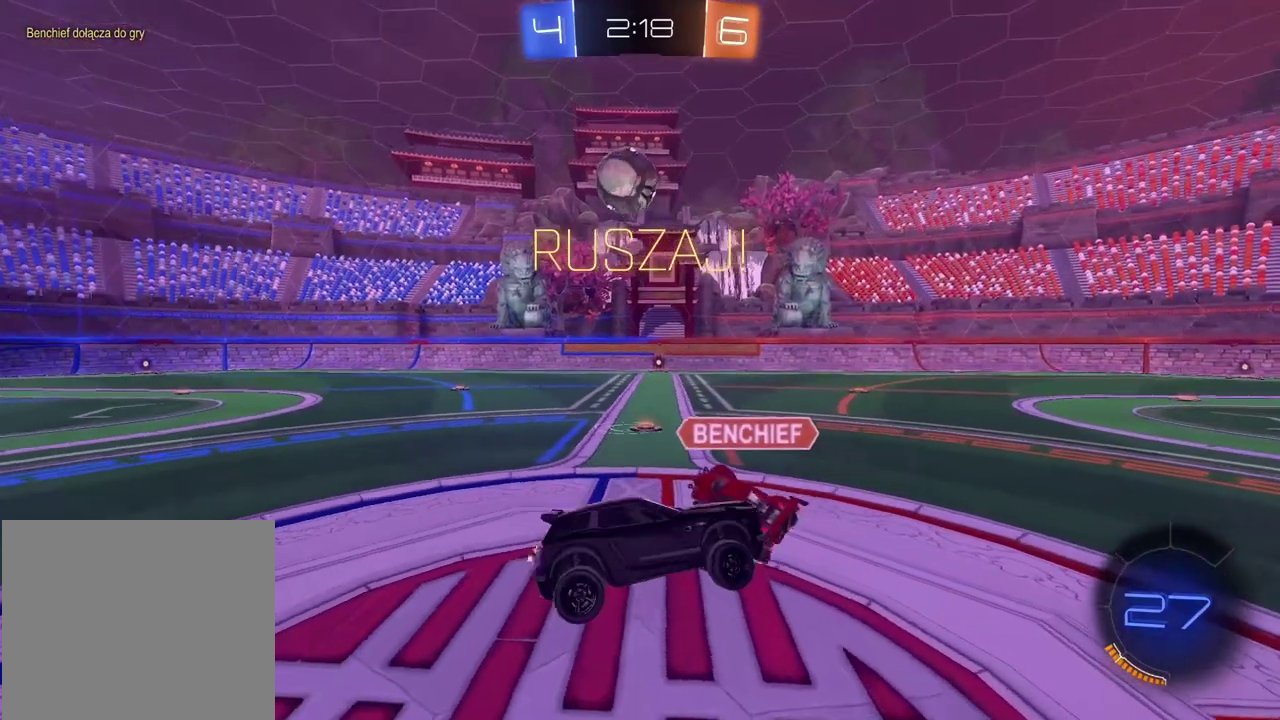
{"buttons": ["R2"], "left_stick": "left", "right_stick": "center", "events": [[233, "left_stick", "left"]]}
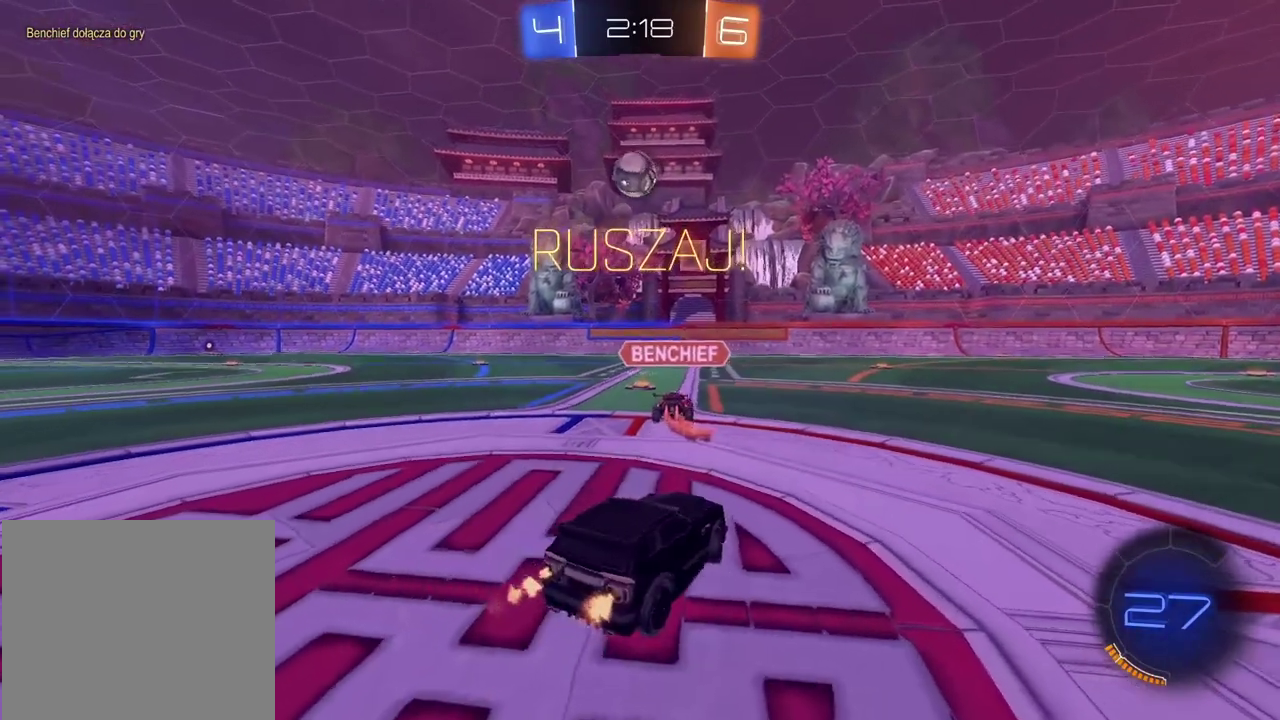
{"buttons": ["R2"], "left_stick": "center", "right_stick": "center", "events": [[267, "left_stick", "center"]]}
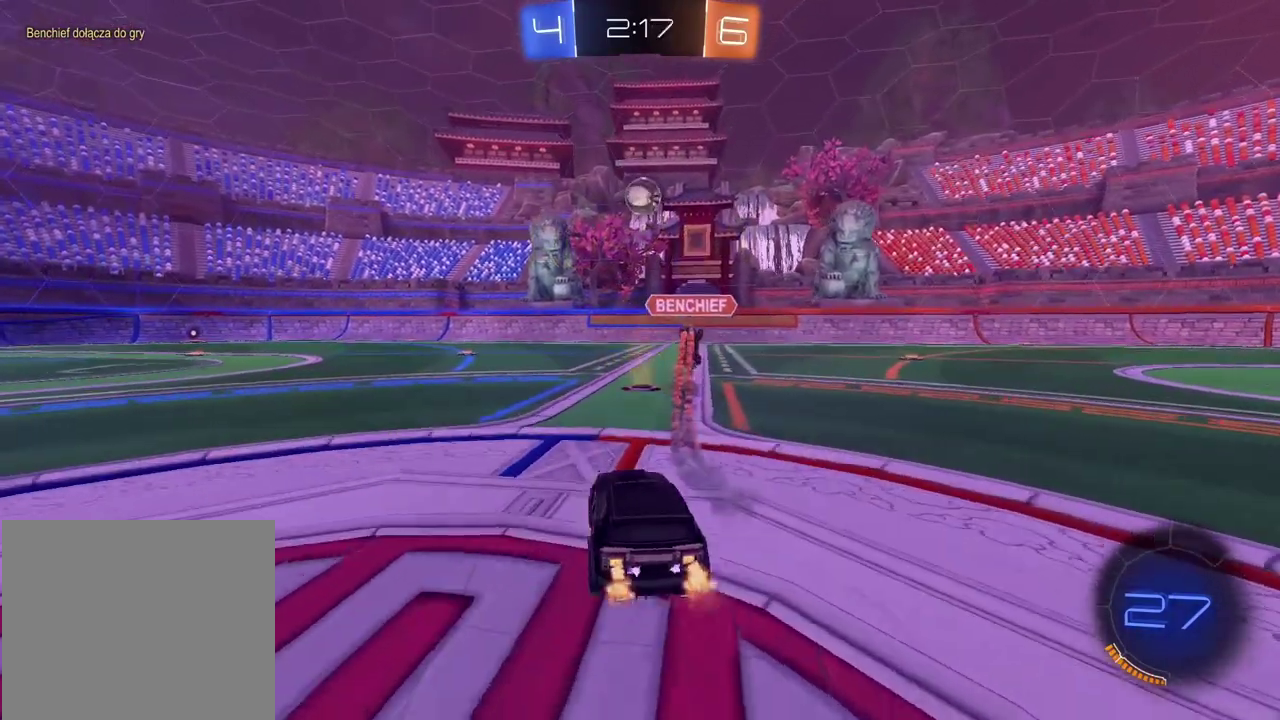
{"buttons": ["R2"], "left_stick": "center", "right_stick": "center", "events": []}
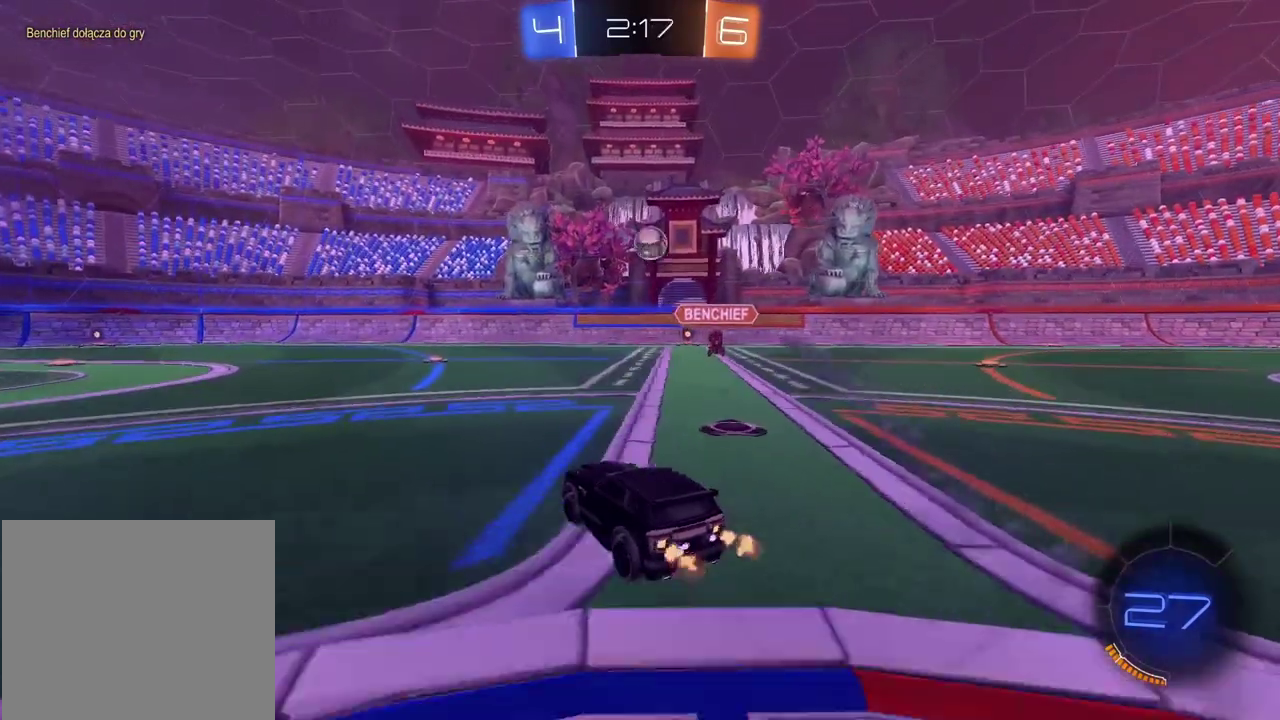
{"buttons": ["R2"], "left_stick": "center", "right_stick": "center", "events": []}
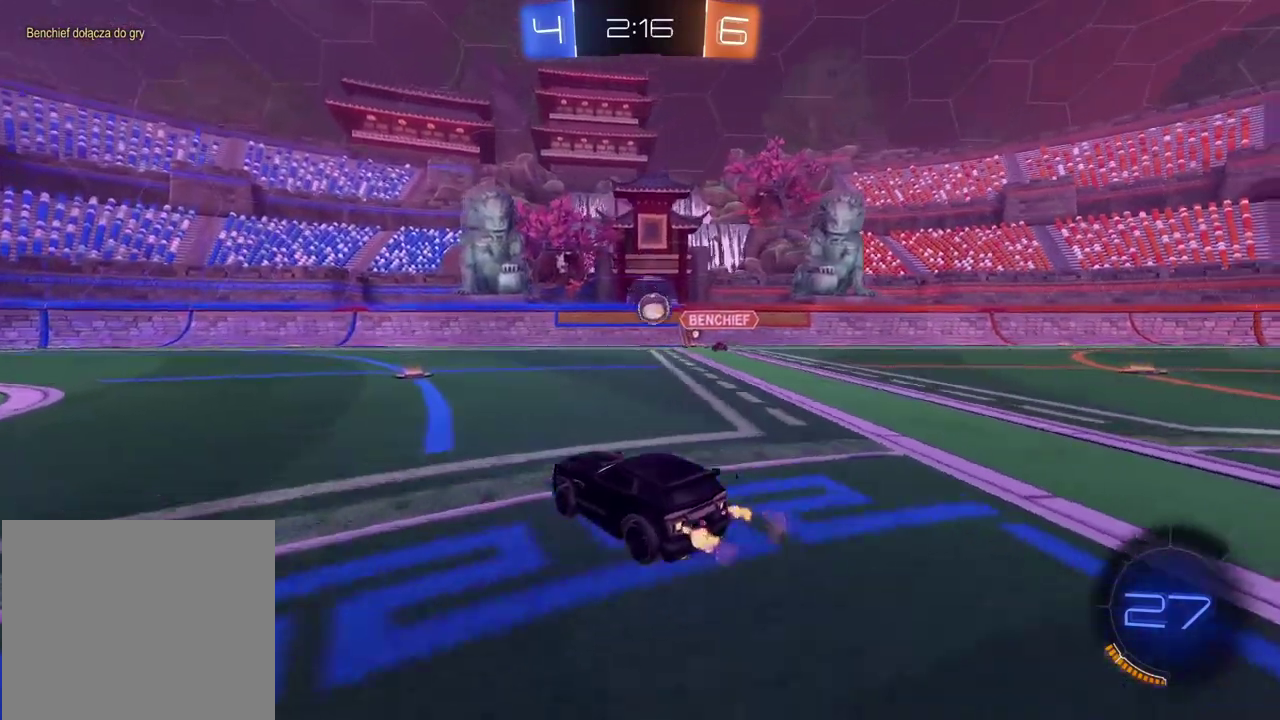
{"buttons": ["R2"], "left_stick": "right", "right_stick": "center", "events": [[400, "left_stick", "right"]]}
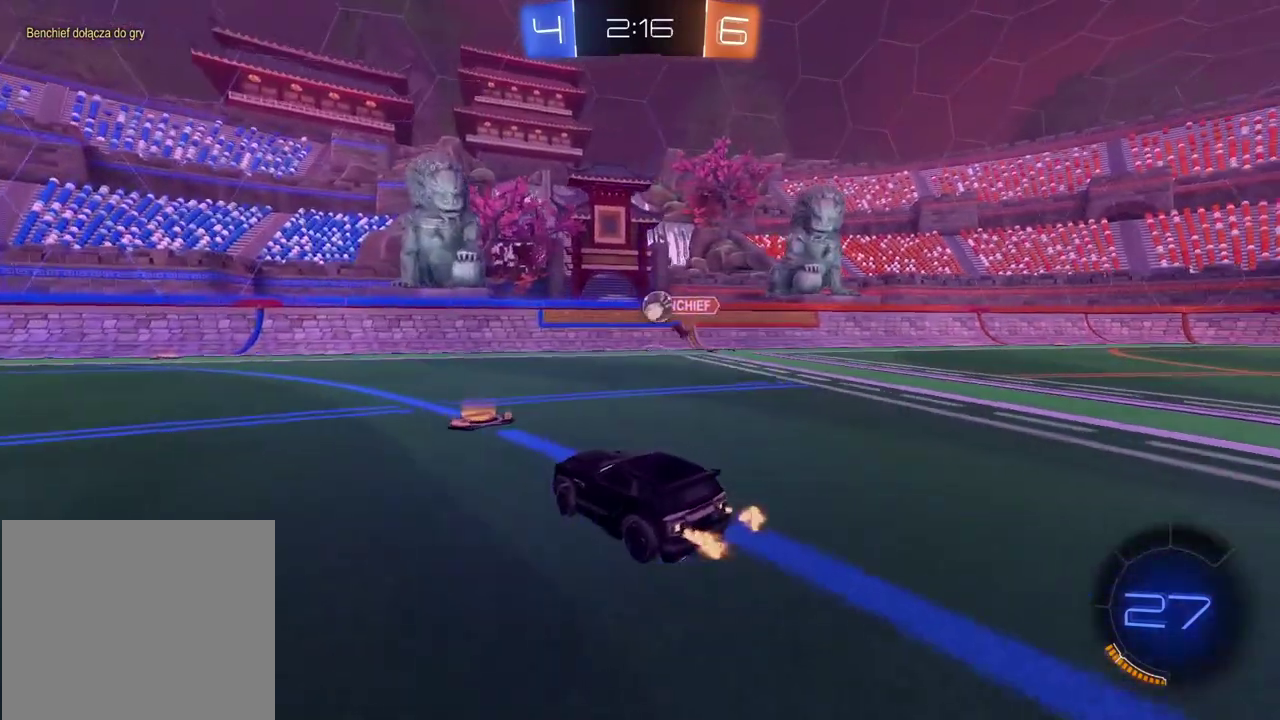
{"buttons": ["L2"], "left_stick": "center", "right_stick": "center", "events": [[33, "left_stick", "center"], [183, "R2", "up"], [450, "L2", "down"]]}
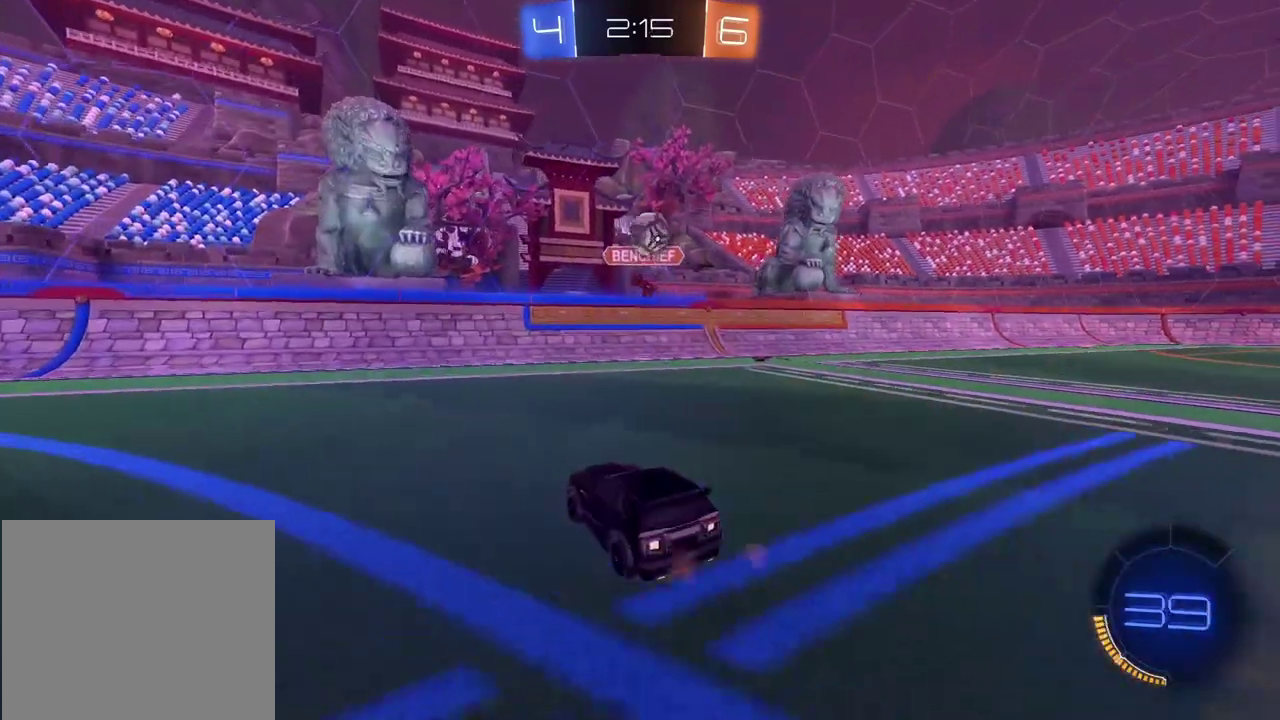
{"buttons": ["R2"], "left_stick": "center", "right_stick": "center", "events": [[33, "left_stick", "left"], [67, "L2", "up"], [133, "R2", "down"], [283, "left_stick", "center"], [417, "left_stick", "left"], [467, "left_stick", "center"]]}
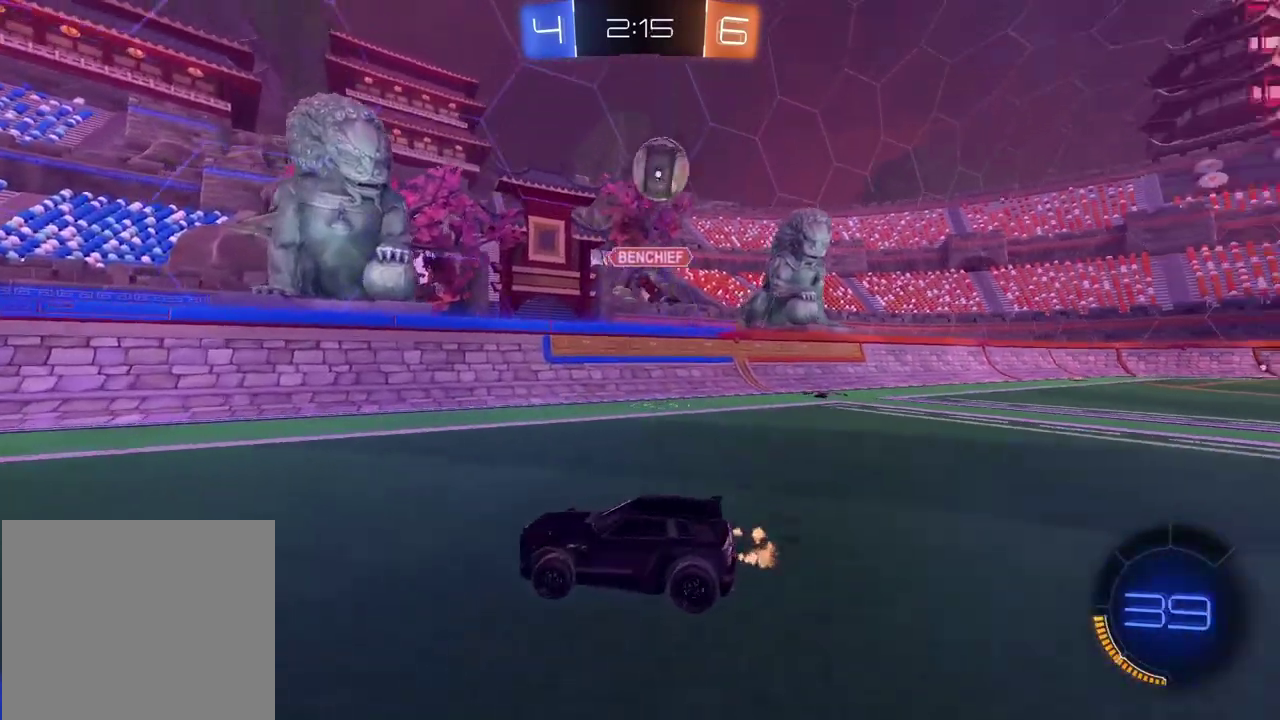
{"buttons": ["R2"], "left_stick": "center", "right_stick": "center", "events": []}
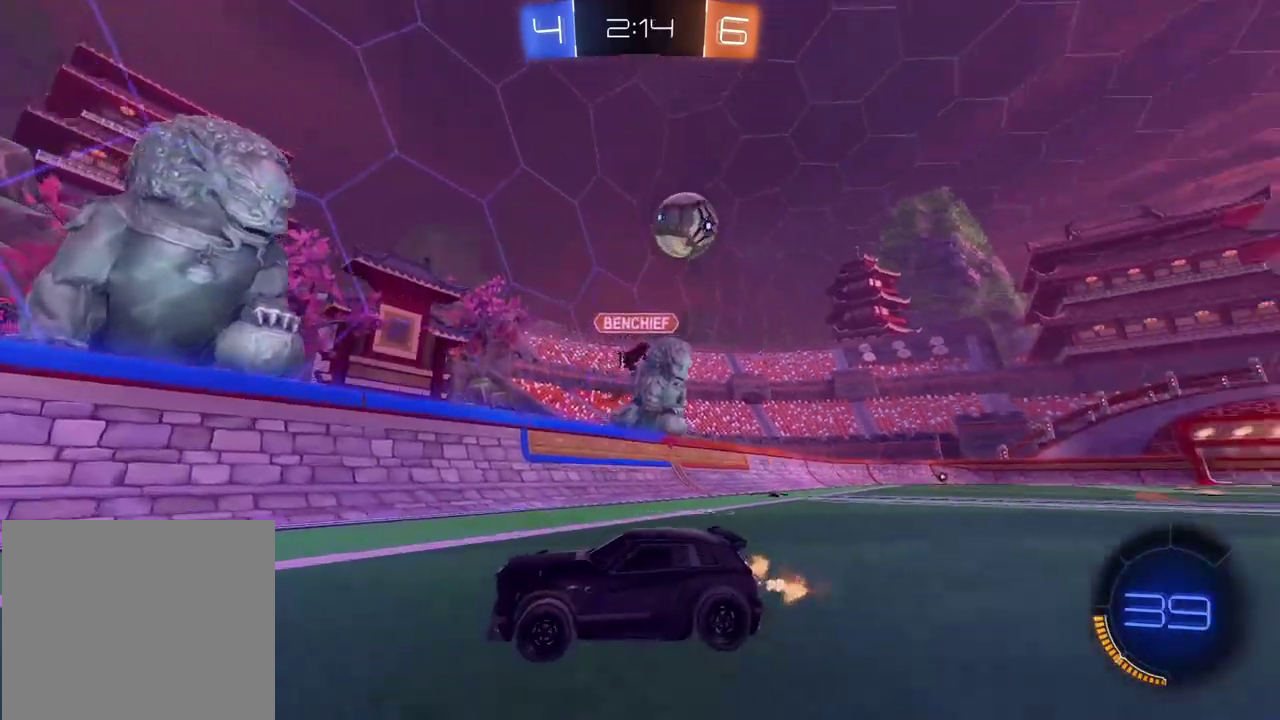
{"buttons": ["R2"], "left_stick": "left", "right_stick": "center", "events": [[217, "left_stick", "left"]]}
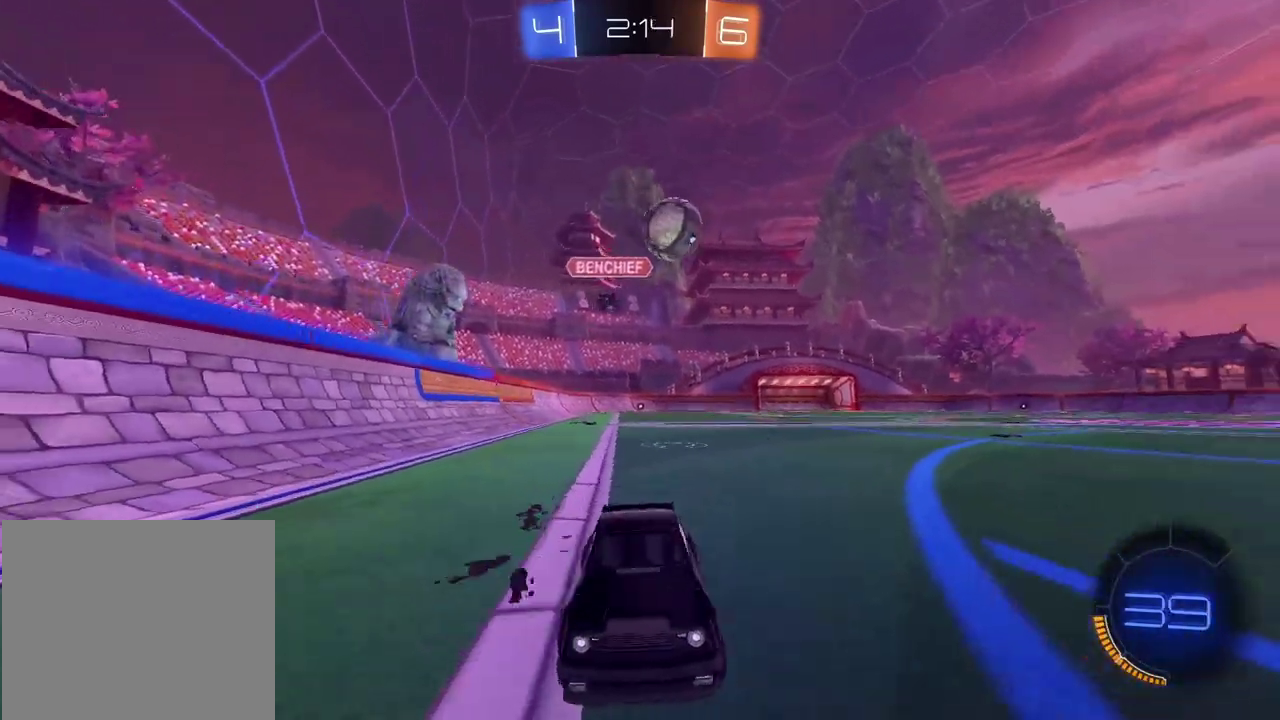
{"buttons": ["R2"], "left_stick": "left", "right_stick": "center", "events": []}
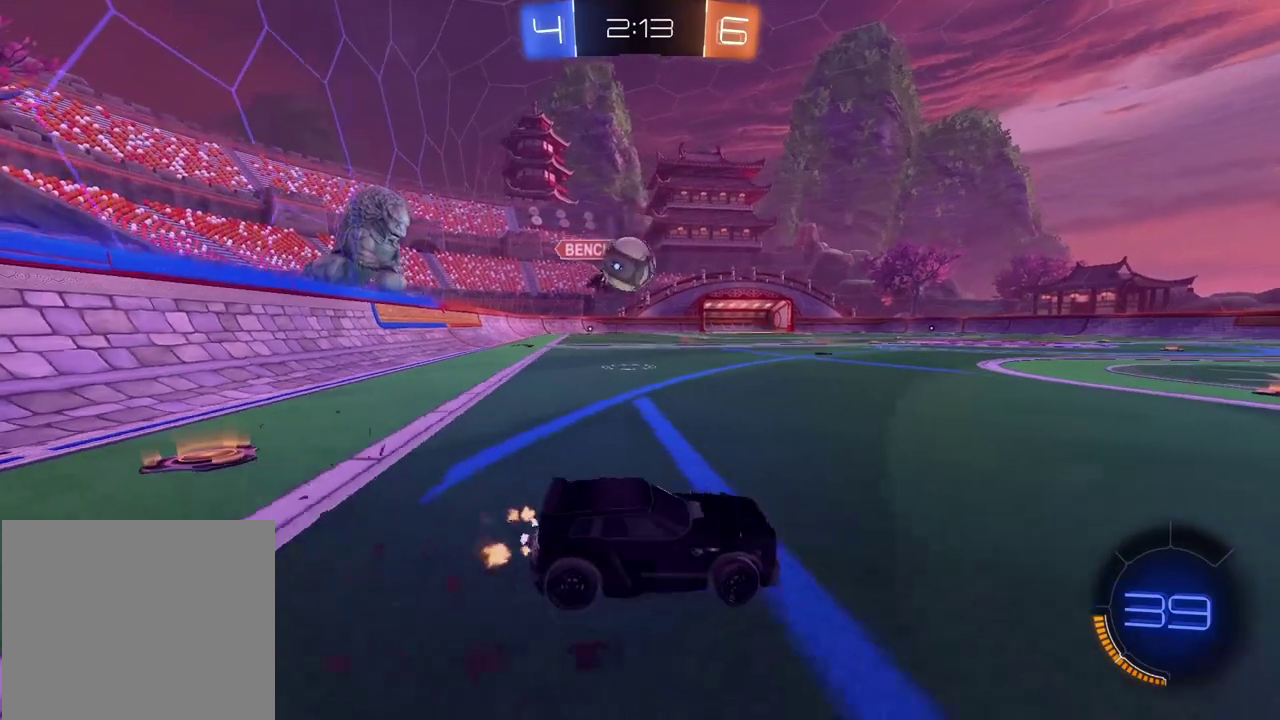
{"buttons": ["CROSS", "CIRCLE"], "left_stick": "down-left", "right_stick": "center"}
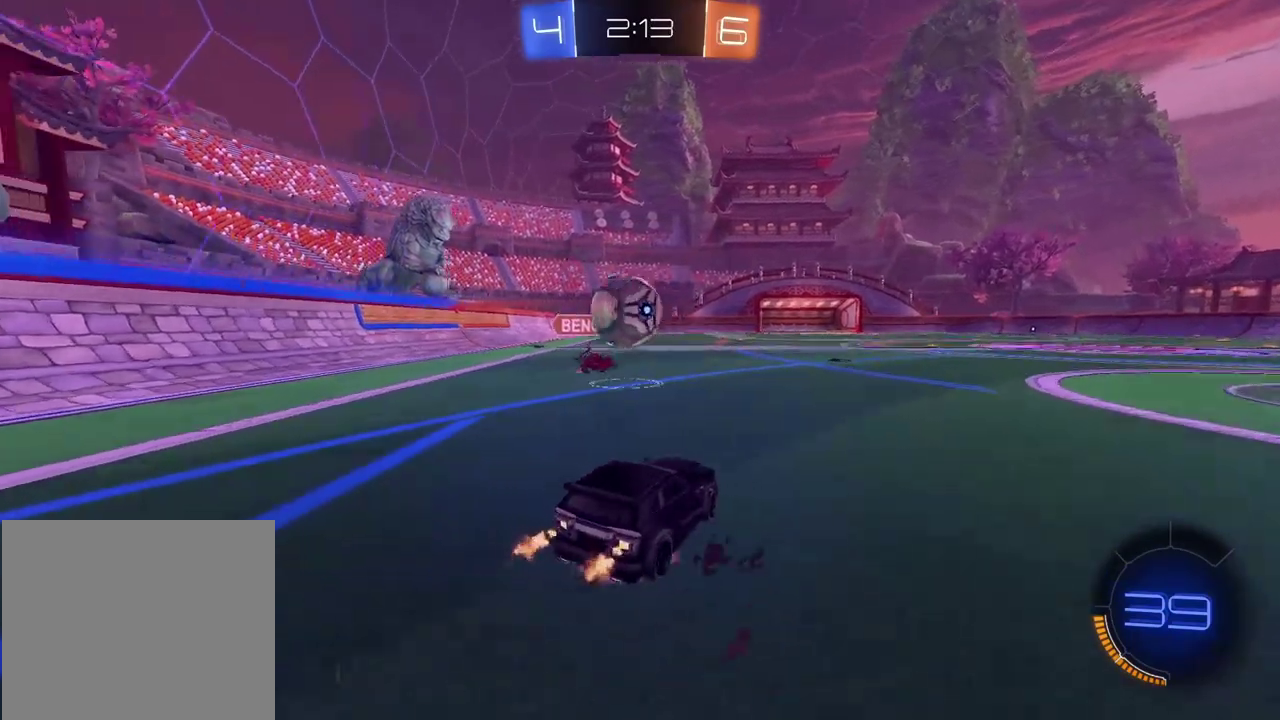
{"buttons": ["CROSS", "CIRCLE", "R2", "L3"], "left_stick": "up-left", "right_stick": "center"}
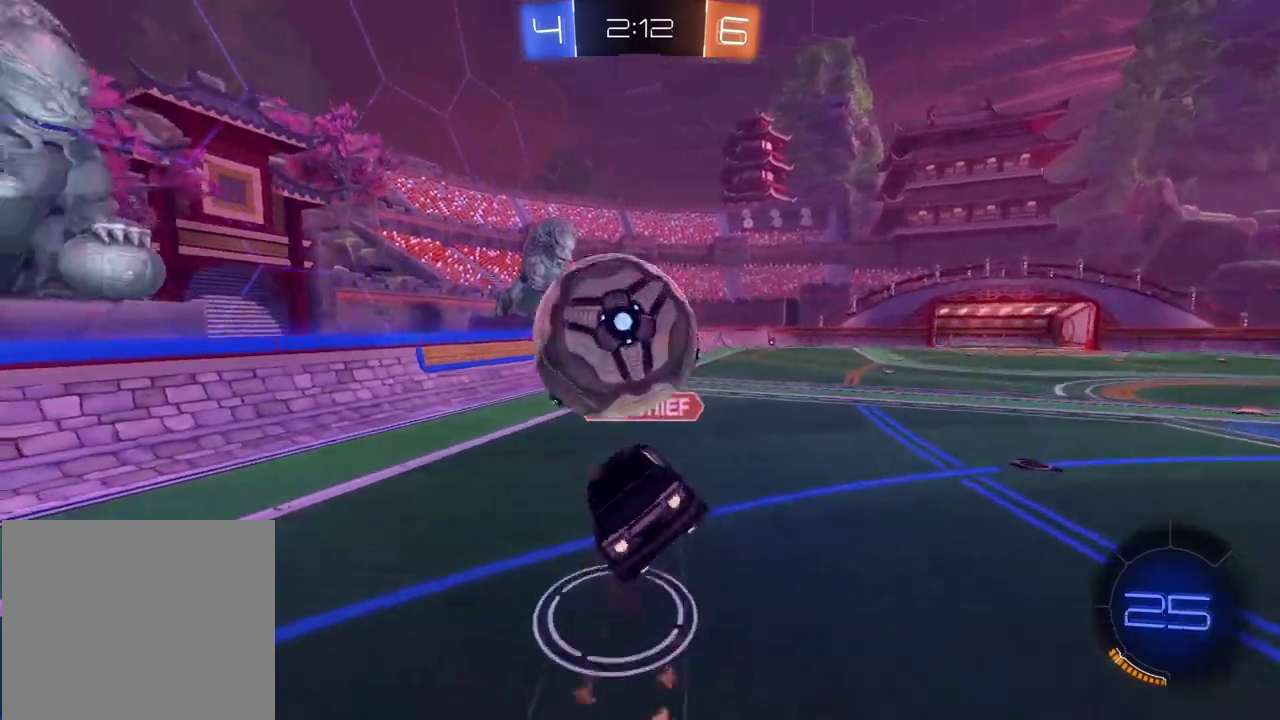
{"buttons": [], "left_stick": "up", "right_stick": "center", "events": [[67, "L3", "up"], [150, "left_stick", "center"], [167, "CROSS", "up"], [183, "CIRCLE", "up"], [200, "R2", "up"], [483, "left_stick", "up"]]}
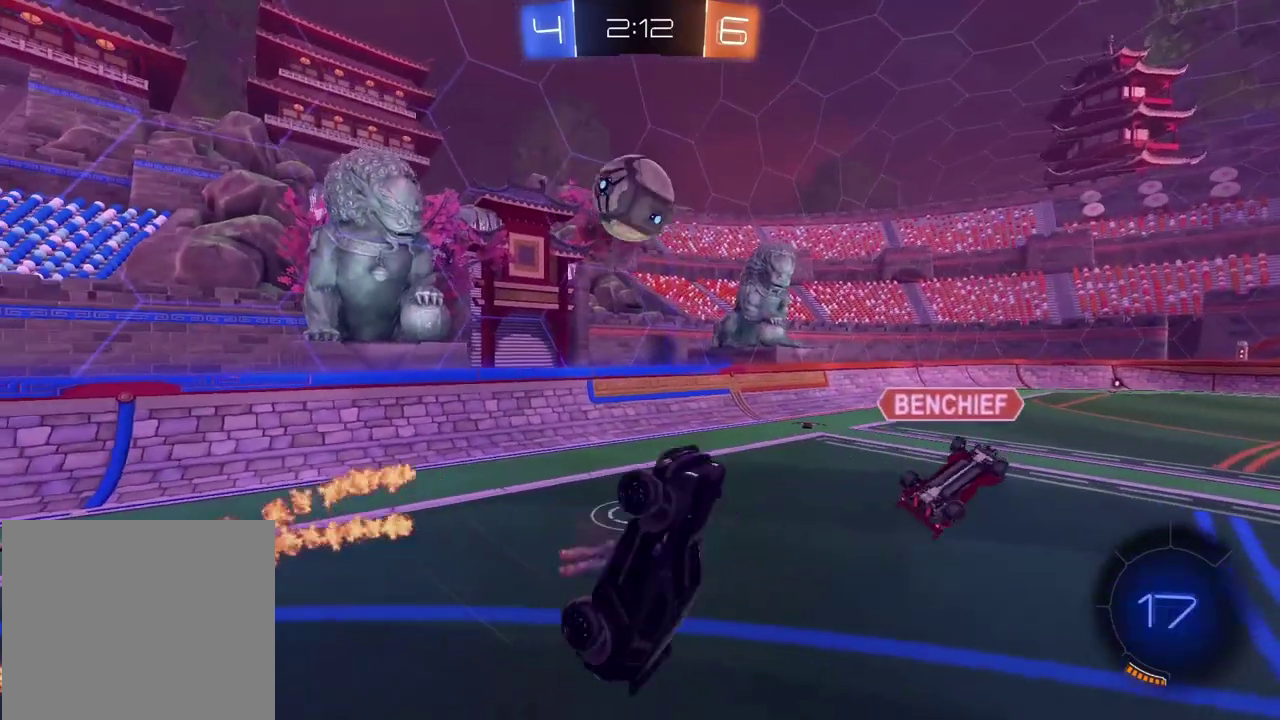
{"buttons": ["R2"], "left_stick": "center", "right_stick": "center", "events": [[100, "left_stick", "up-right"], [233, "left_stick", "right"], [283, "R2", "down"], [483, "left_stick", "center"]]}
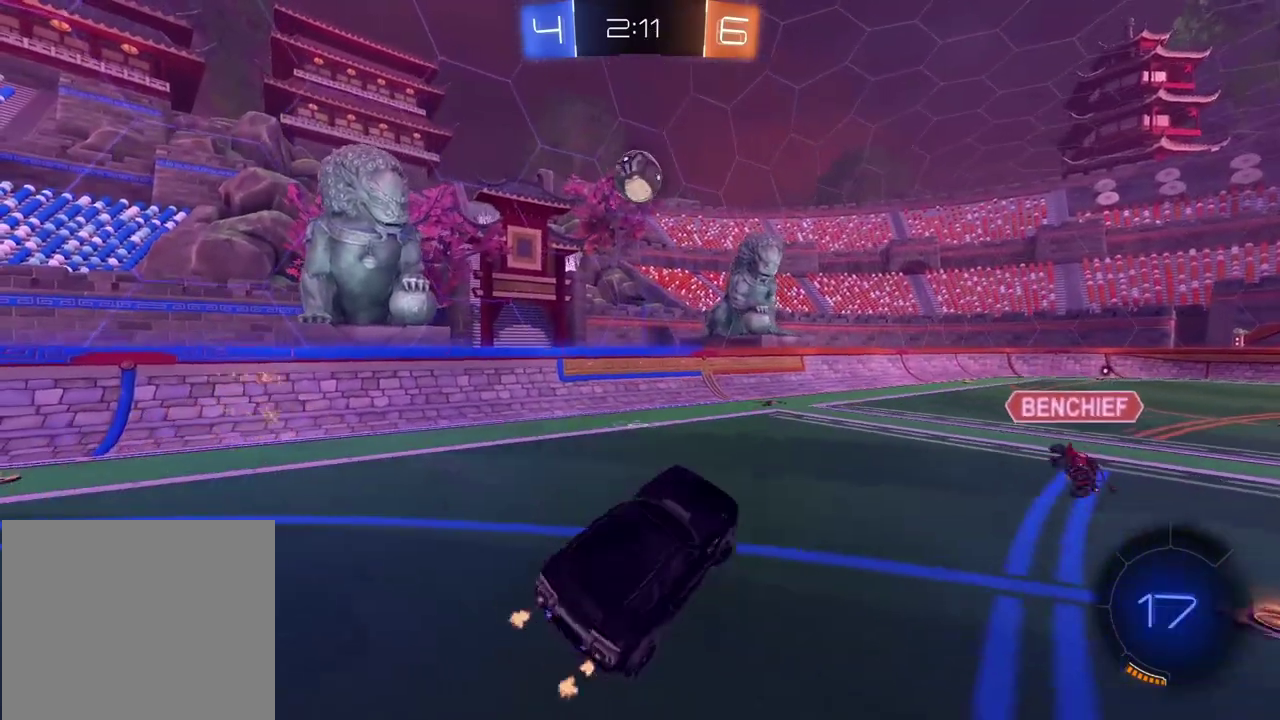
{"buttons": ["R2"], "left_stick": "left", "right_stick": "center", "events": [[133, "TRIANGLE", "down"], [233, "TRIANGLE", "up"], [383, "left_stick", "left"]]}
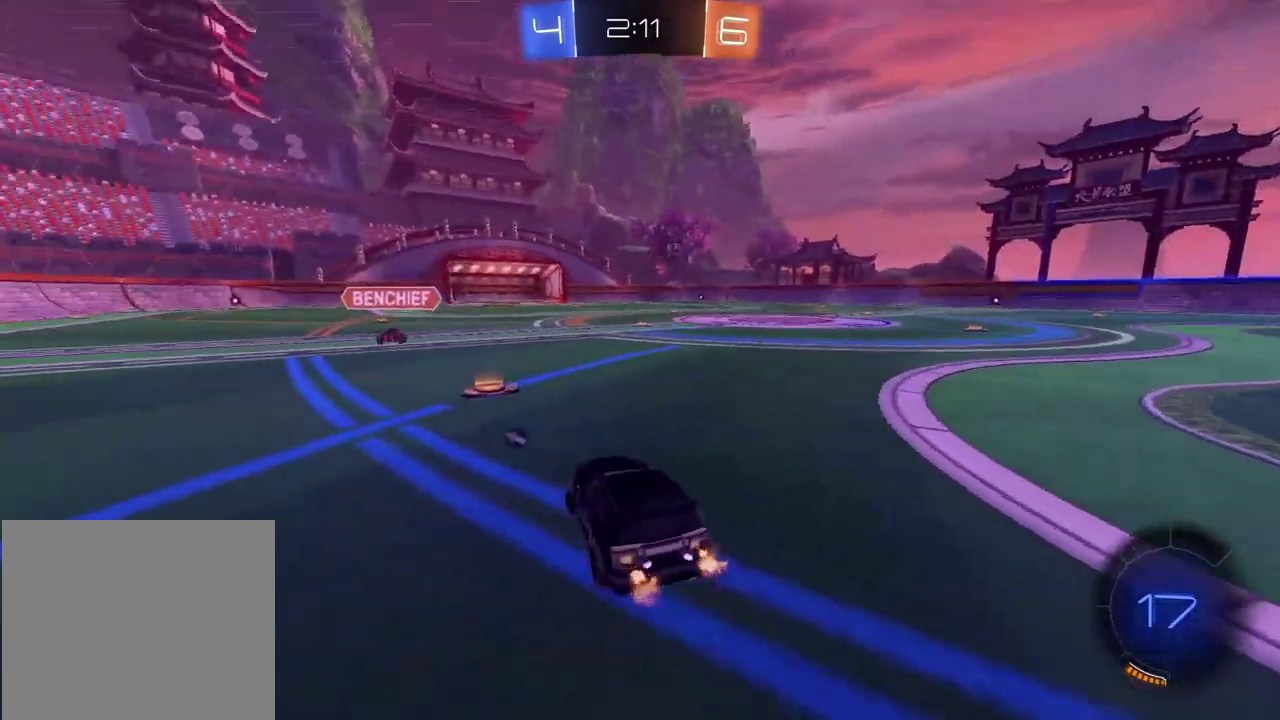
{"buttons": ["R2"], "left_stick": "left", "right_stick": "center", "events": [[67, "left_stick", "center"], [83, "TRIANGLE", "down"], [167, "TRIANGLE", "up"], [450, "left_stick", "left"]]}
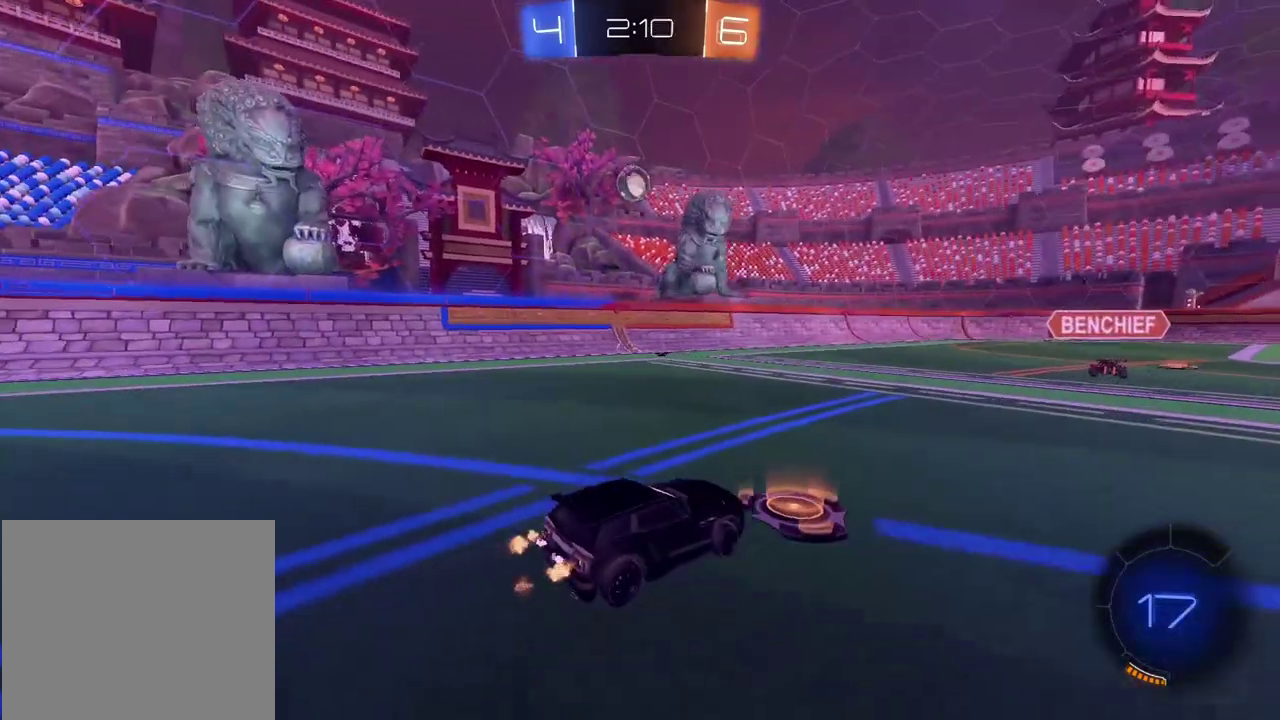
{"buttons": ["R2"], "left_stick": "left", "right_stick": "center", "events": []}